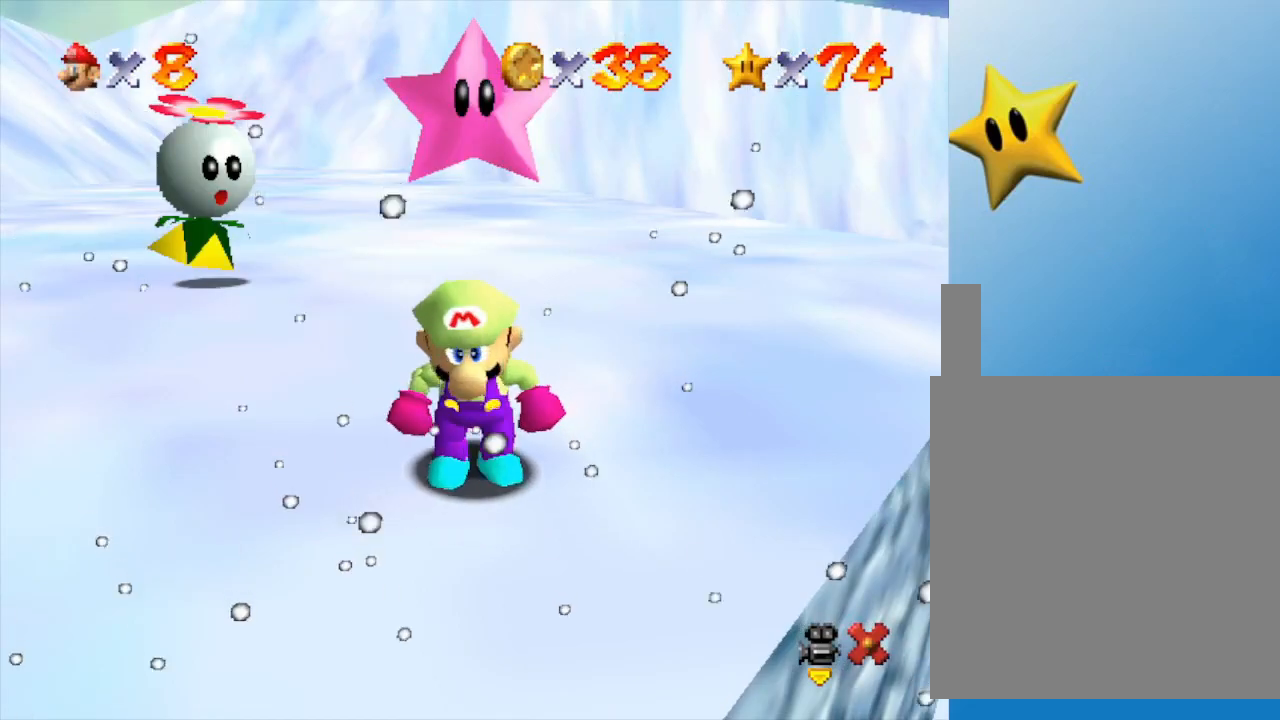
Gameplay with a controller (Nintendo layout); each line is a JSON object with the inputs held at the frame after it. "events" lists button and stick changes between this image and that frame as [ms after this image, input, new state], when the widget could be followed in between. Not read: L3 R3.
{"buttons": [], "left_stick": "up-left", "events": []}
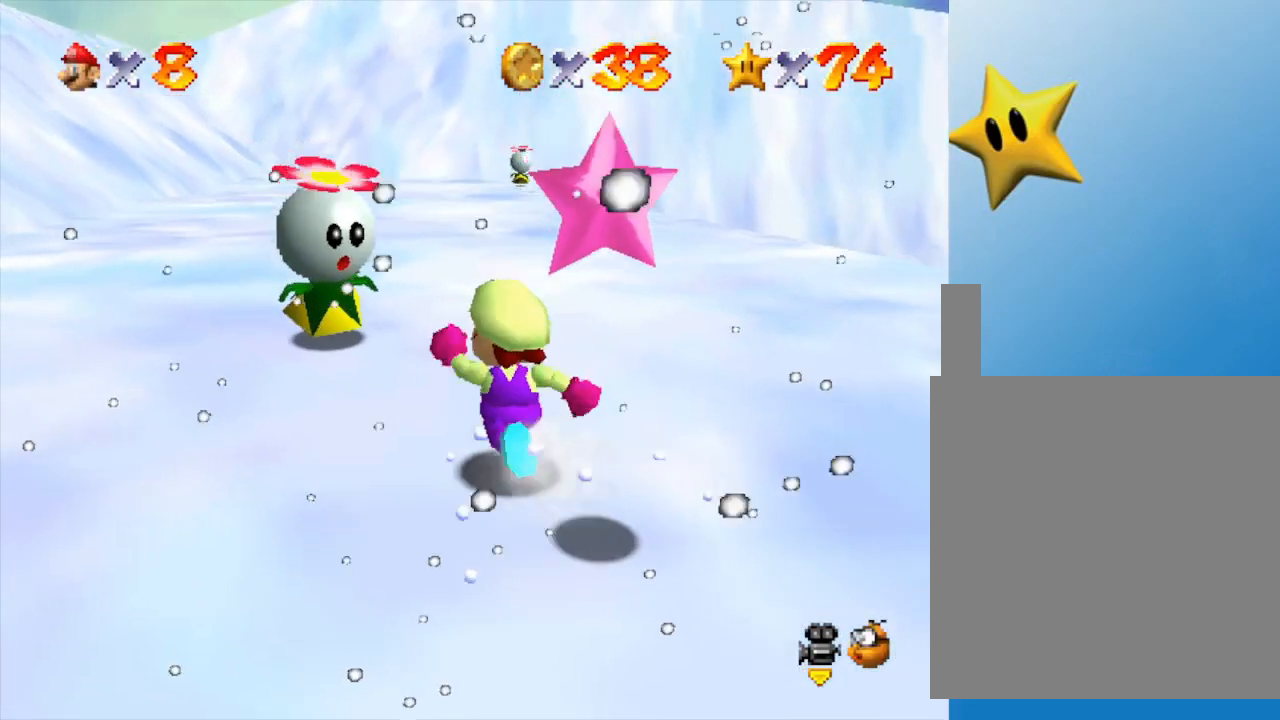
{"buttons": ["Z"], "left_stick": "center", "events": [[200, "A", "down"], [400, "A", "up"], [400, "Z", "down"], [450, "left_stick", "center"]]}
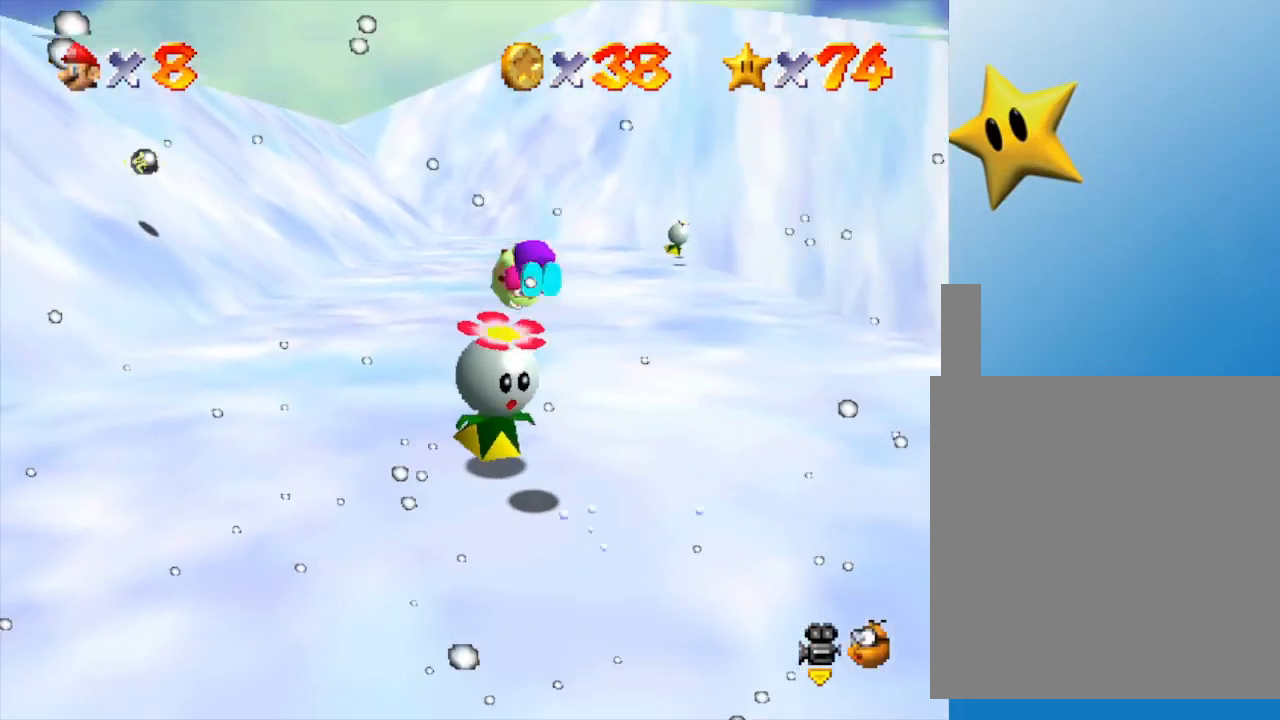
{"buttons": [], "left_stick": "center", "events": [[500, "Z", "up"]]}
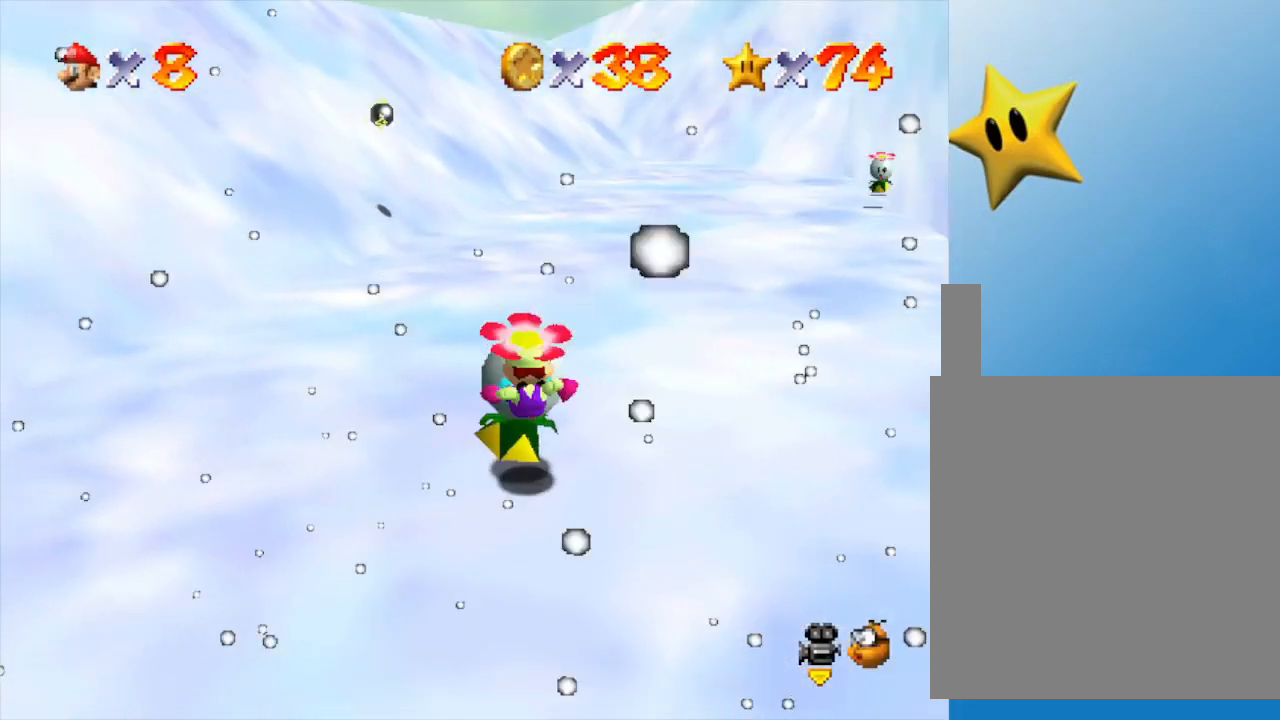
{"buttons": [], "left_stick": "center", "events": []}
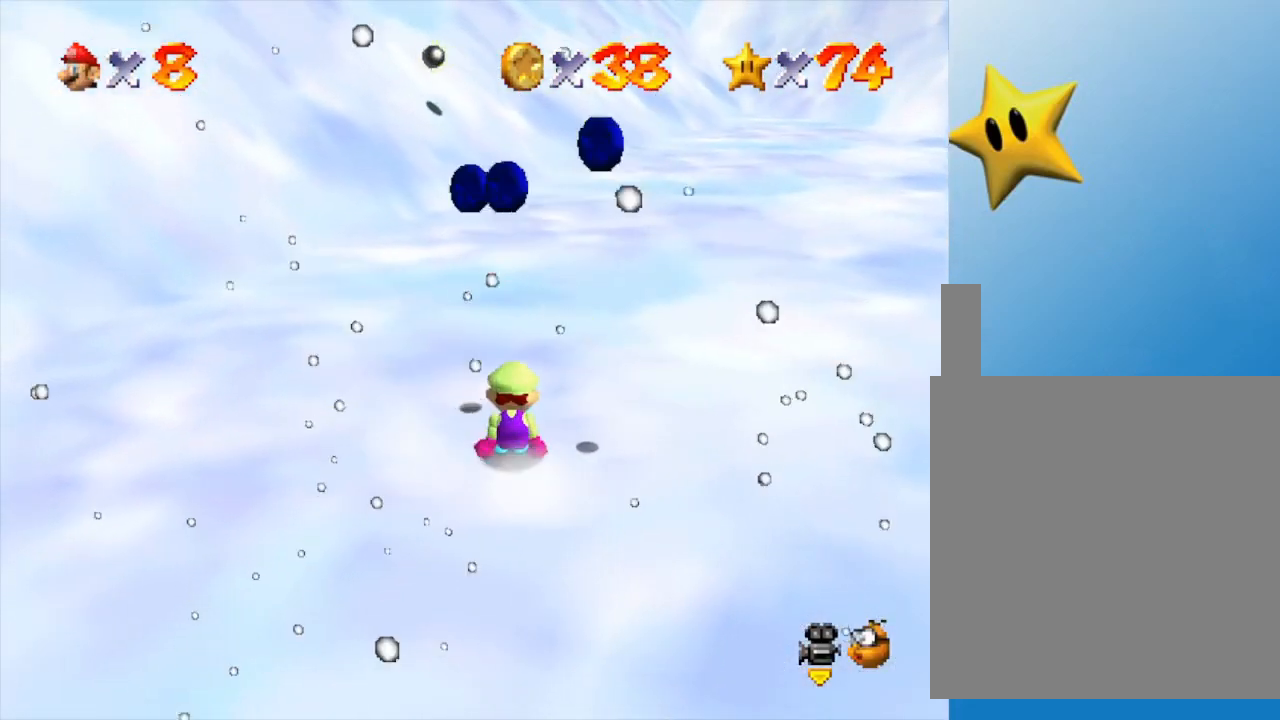
{"buttons": [], "left_stick": "right", "events": [[233, "left_stick", "right"]]}
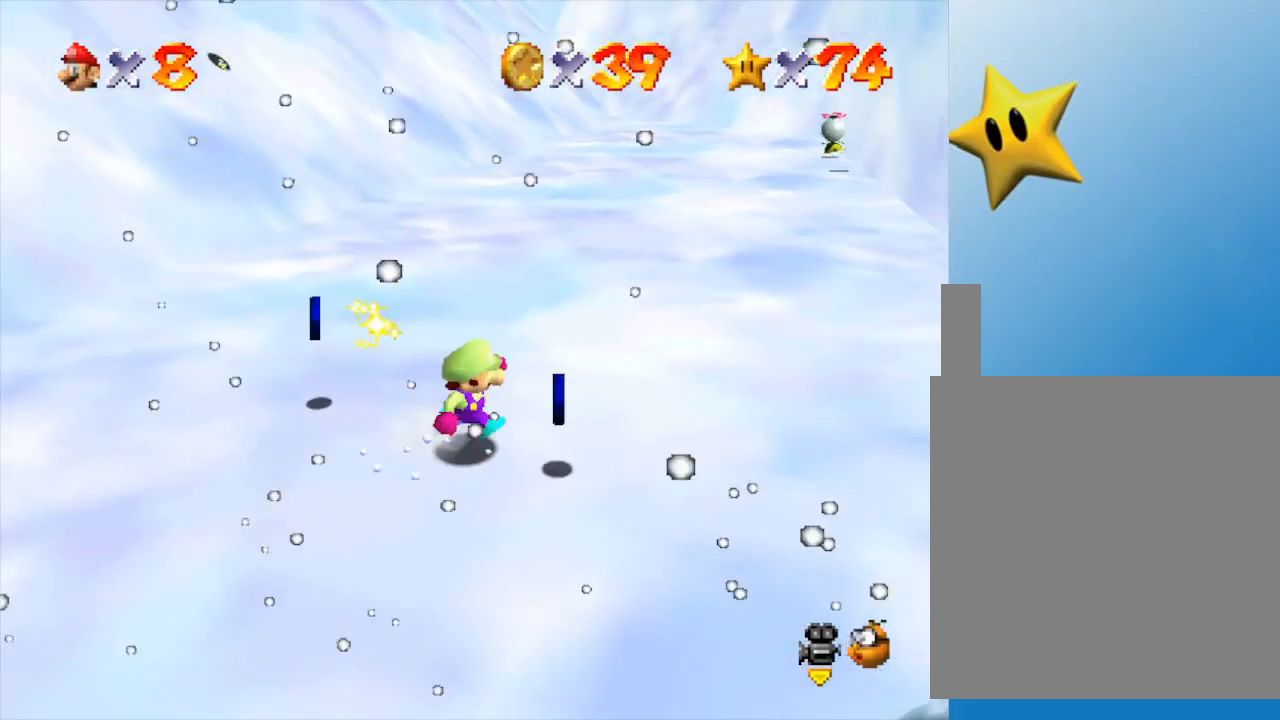
{"buttons": [], "left_stick": "up-left", "events": [[17, "left_stick", "down-right"], [367, "left_stick", "down-left"], [500, "left_stick", "up-left"]]}
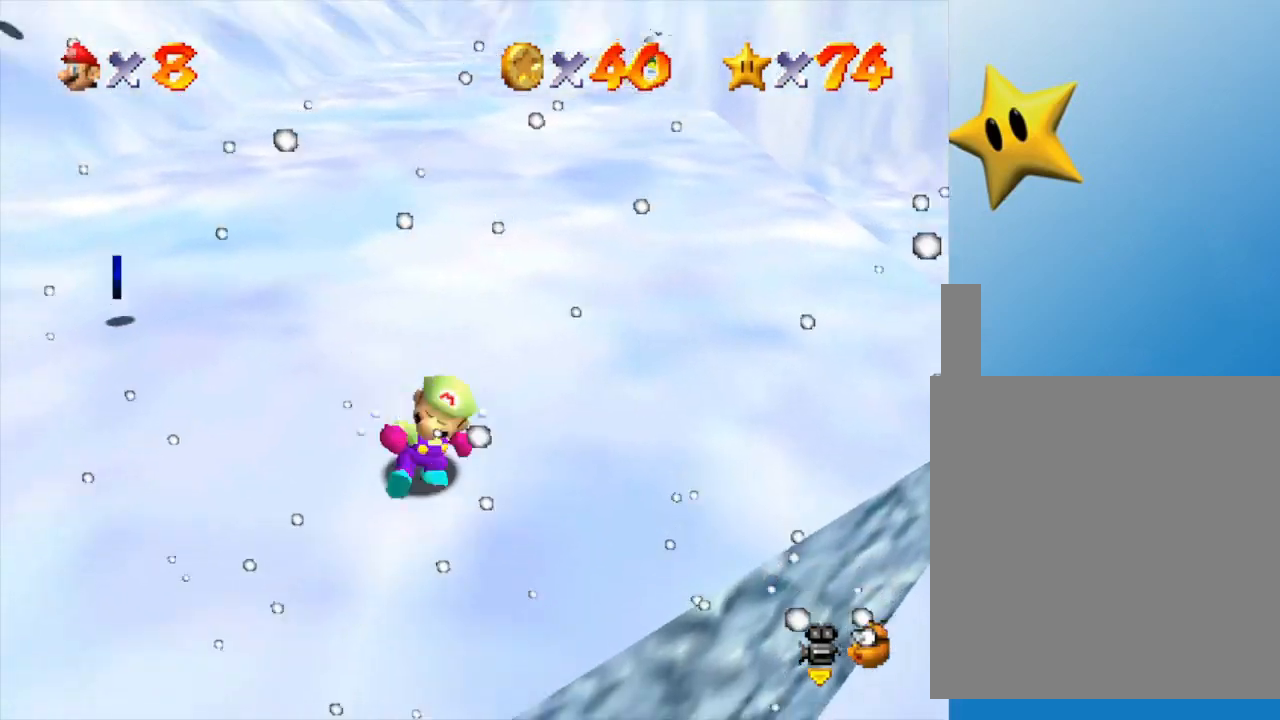
{"buttons": ["A"], "left_stick": "up-left", "events": [[400, "A", "down"]]}
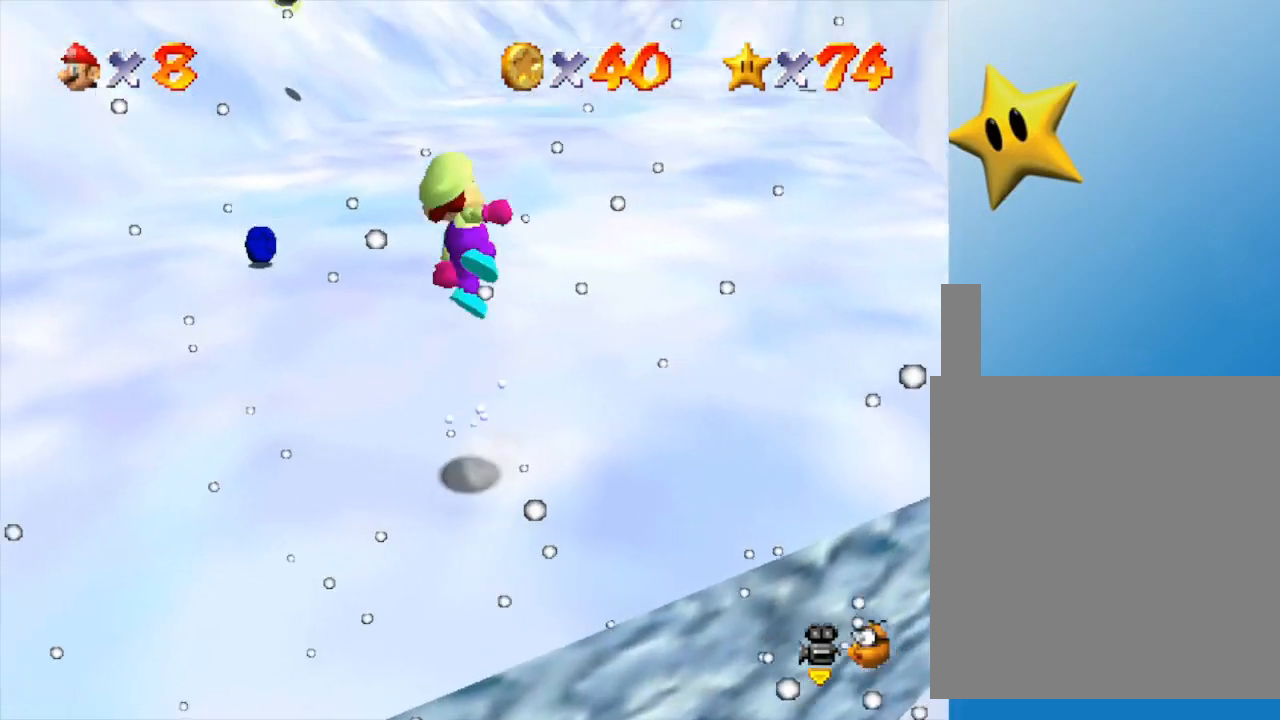
{"buttons": [], "left_stick": "up-left", "events": [[133, "A", "up"]]}
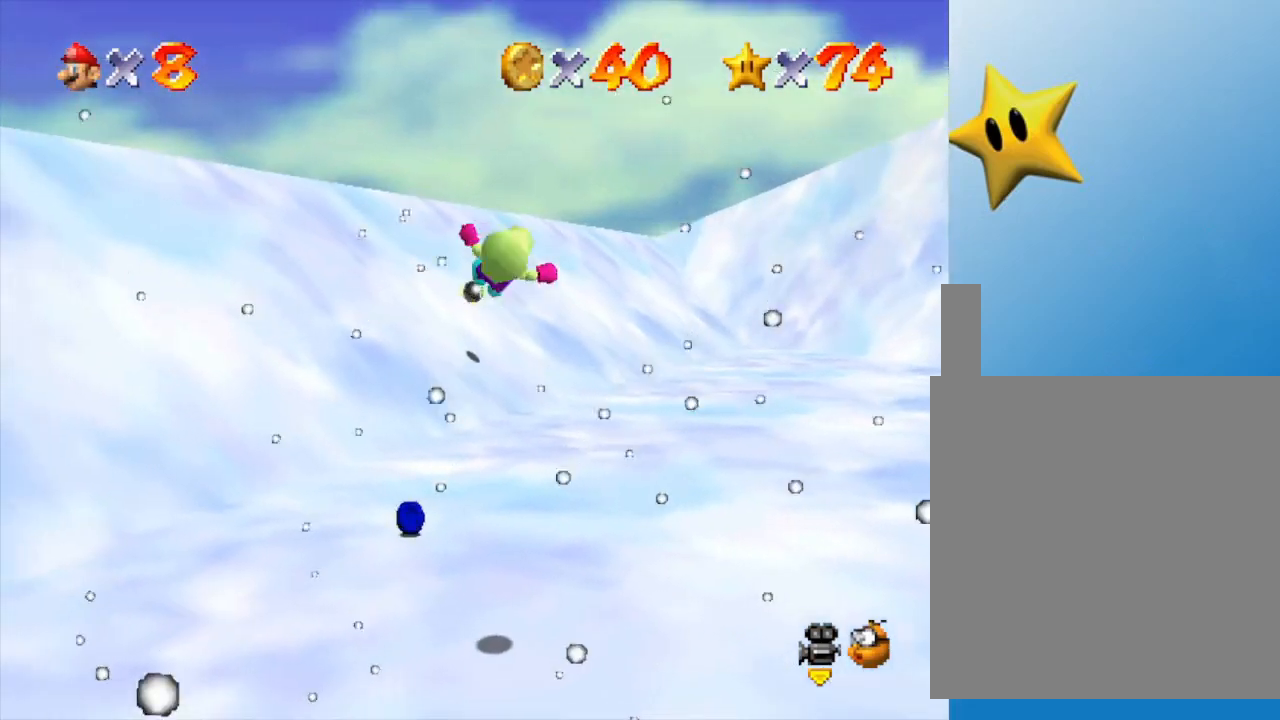
{"buttons": [], "left_stick": "up-left", "events": []}
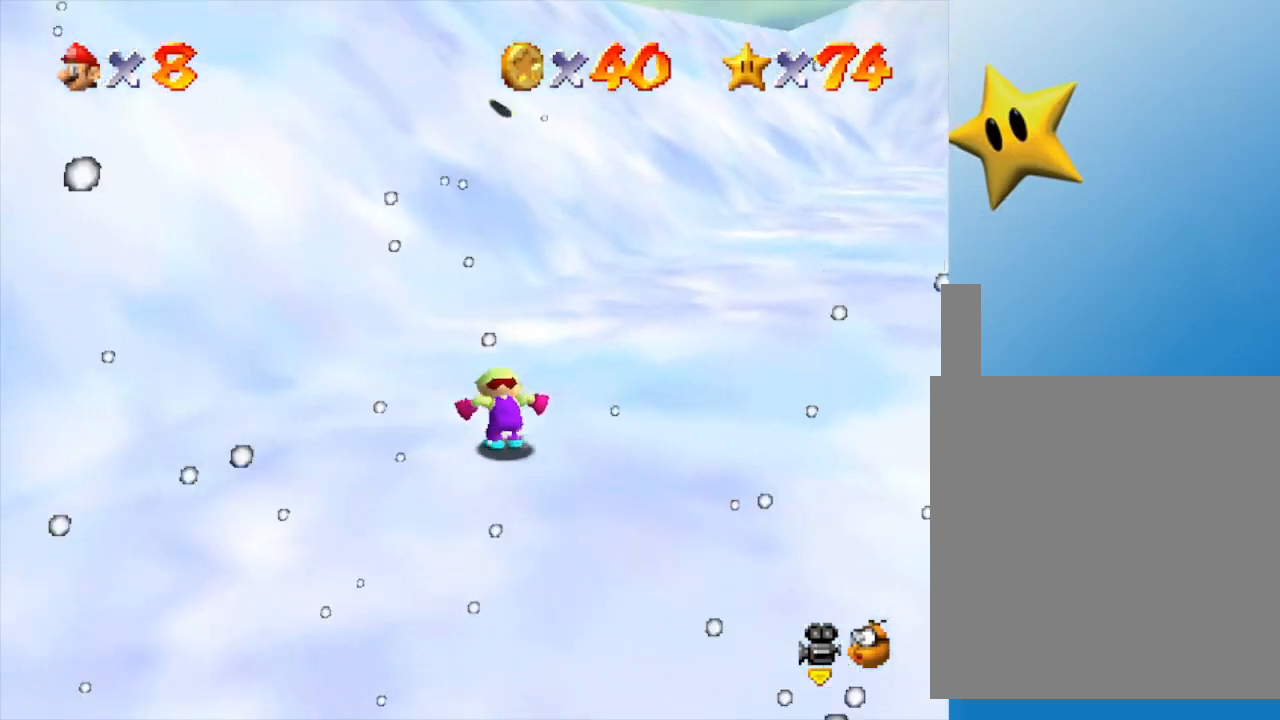
{"buttons": [], "left_stick": "up-right", "events": [[117, "left_stick", "up"], [233, "left_stick", "up-right"], [400, "B", "down"], [500, "B", "up"]]}
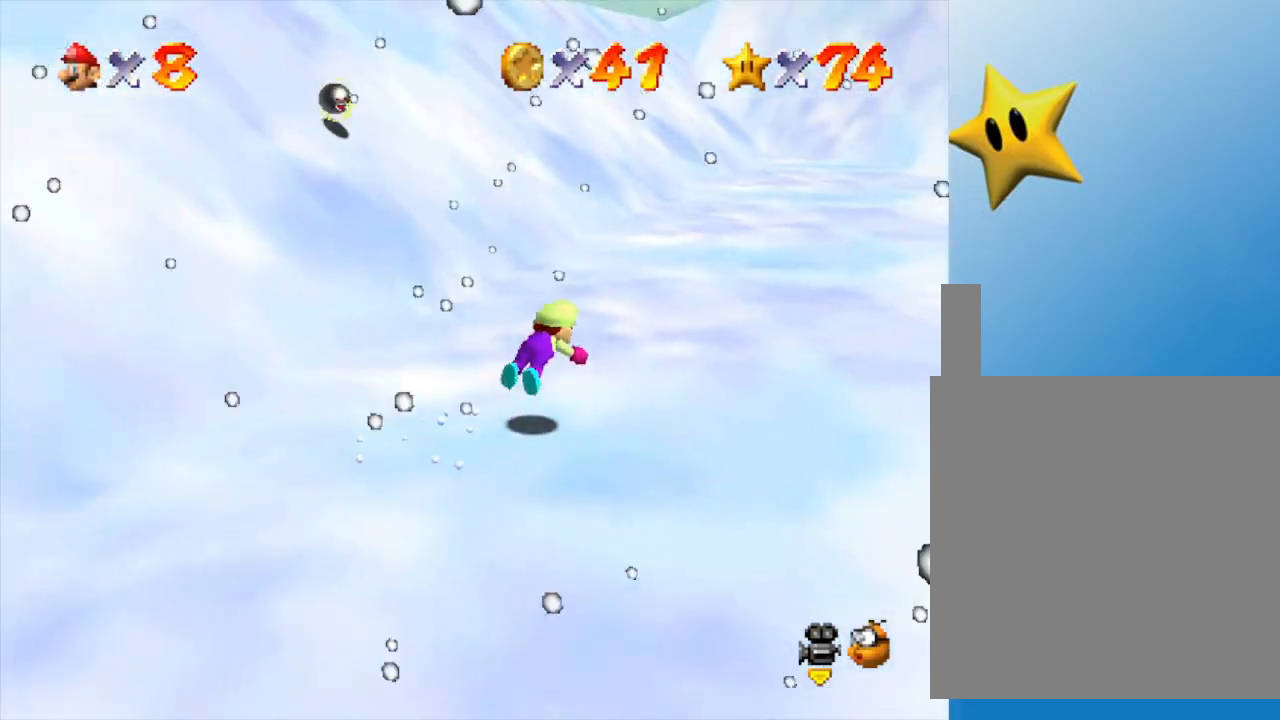
{"buttons": [], "left_stick": "up", "events": [[300, "left_stick", "up"], [333, "A", "down"], [450, "A", "up"]]}
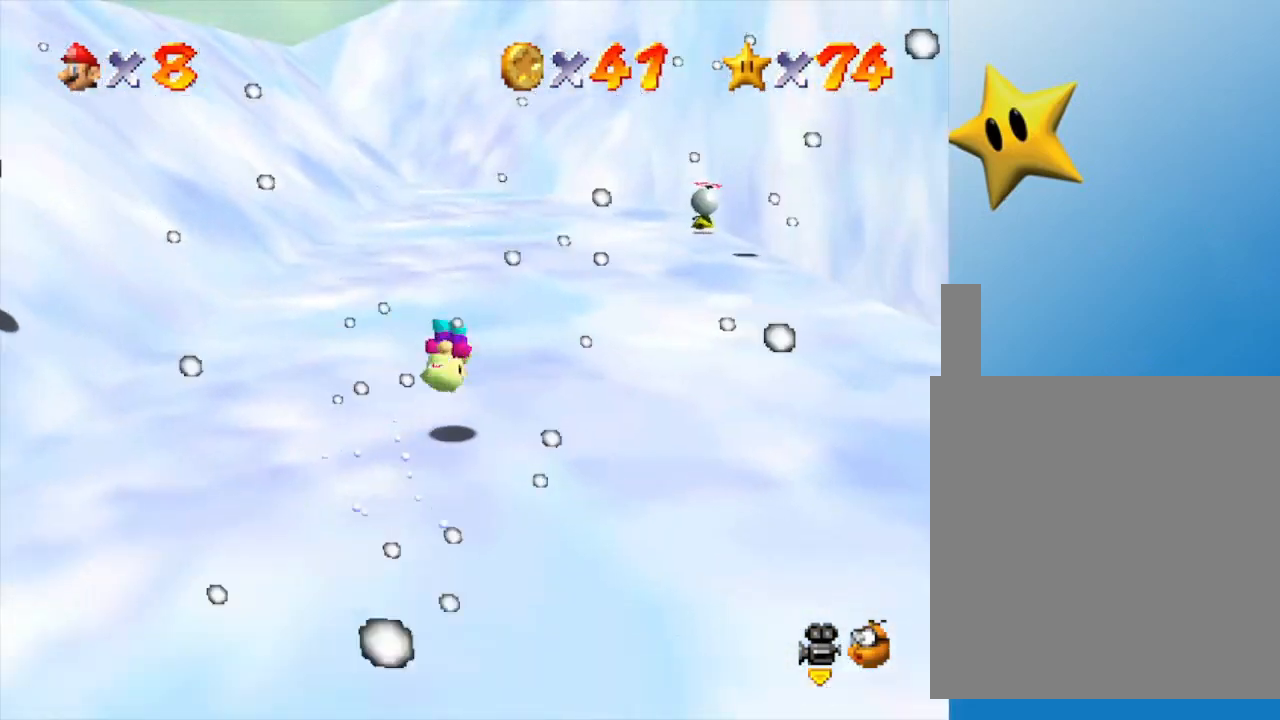
{"buttons": [], "left_stick": "up", "events": [[417, "B", "down"], [500, "B", "up"]]}
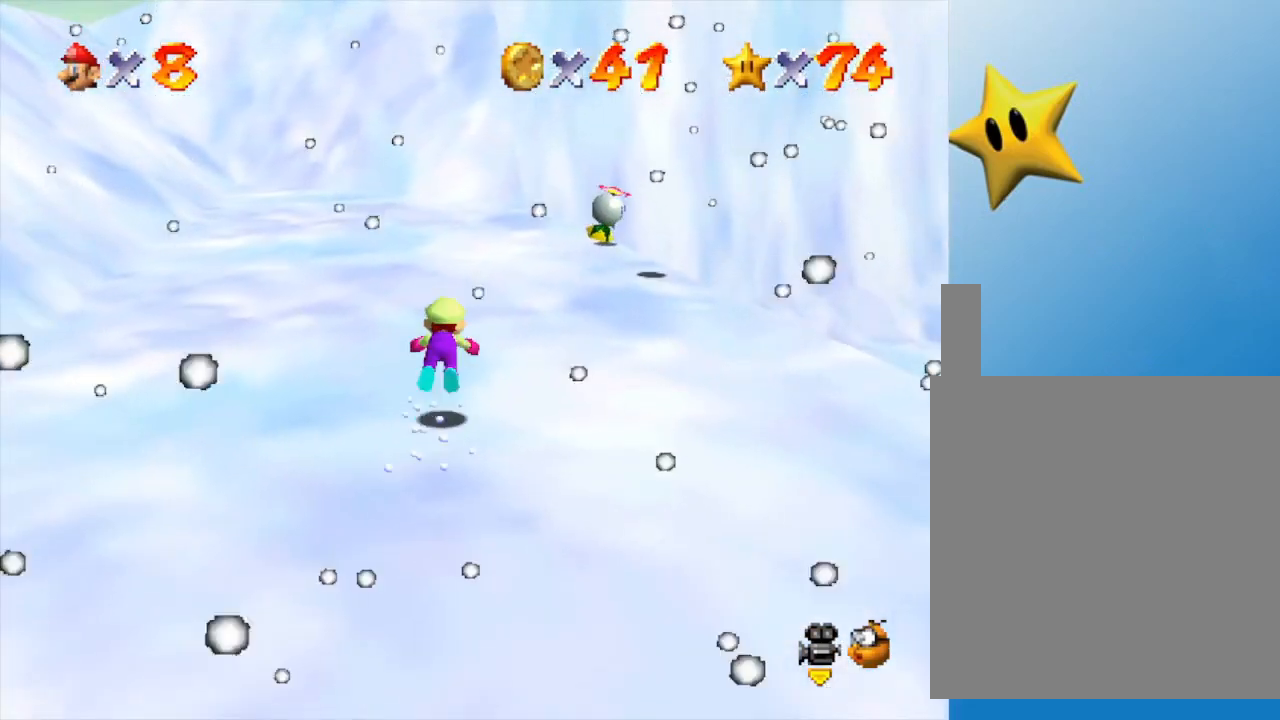
{"buttons": [], "left_stick": "up-right", "events": [[183, "left_stick", "up-right"], [350, "A", "down"], [467, "A", "up"]]}
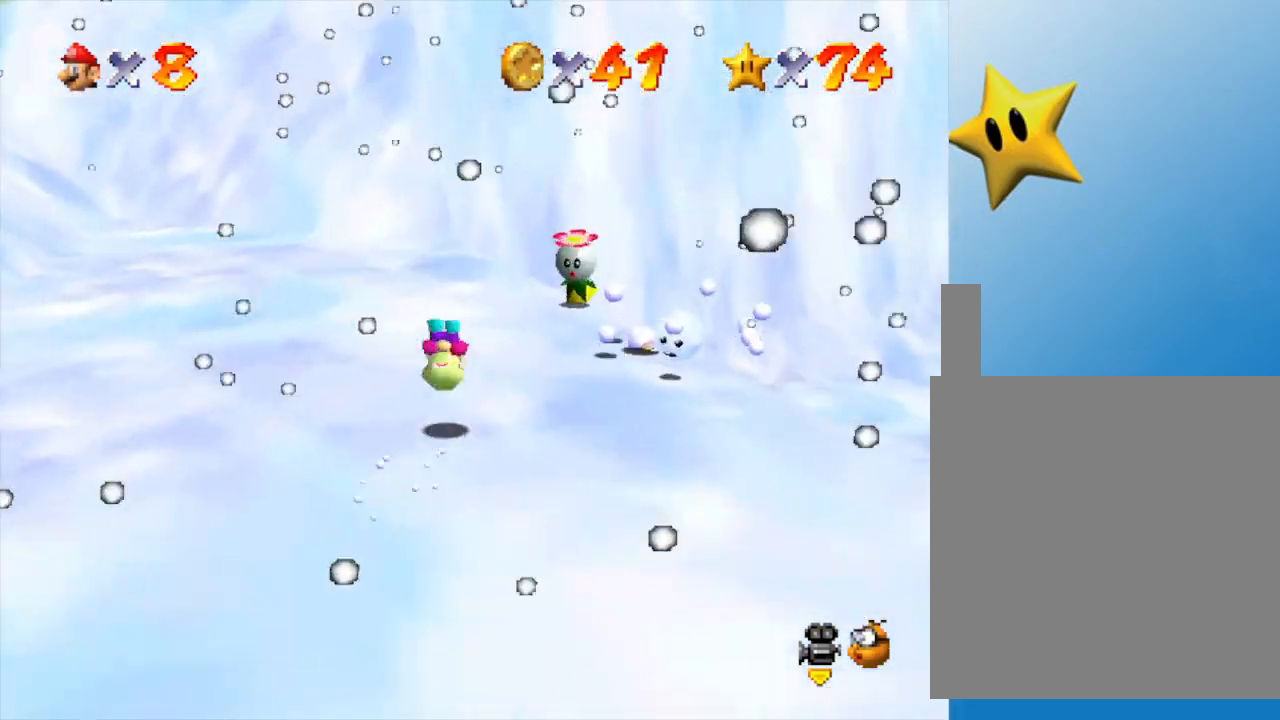
{"buttons": [], "left_stick": "up-right", "events": [[167, "left_stick", "center"], [283, "left_stick", "right"], [417, "left_stick", "up-right"]]}
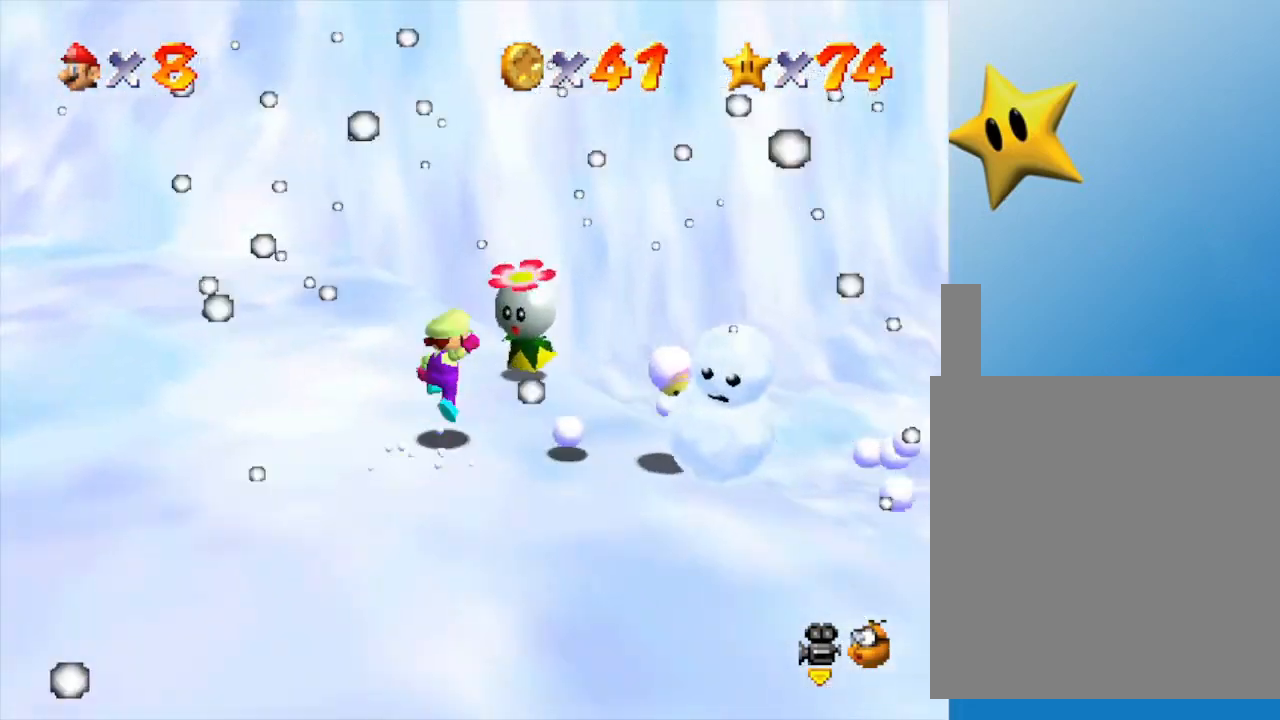
{"buttons": ["Z"], "left_stick": "center", "events": [[17, "A", "down"], [17, "left_stick", "up"], [233, "A", "up"], [300, "Z", "down"], [300, "left_stick", "center"]]}
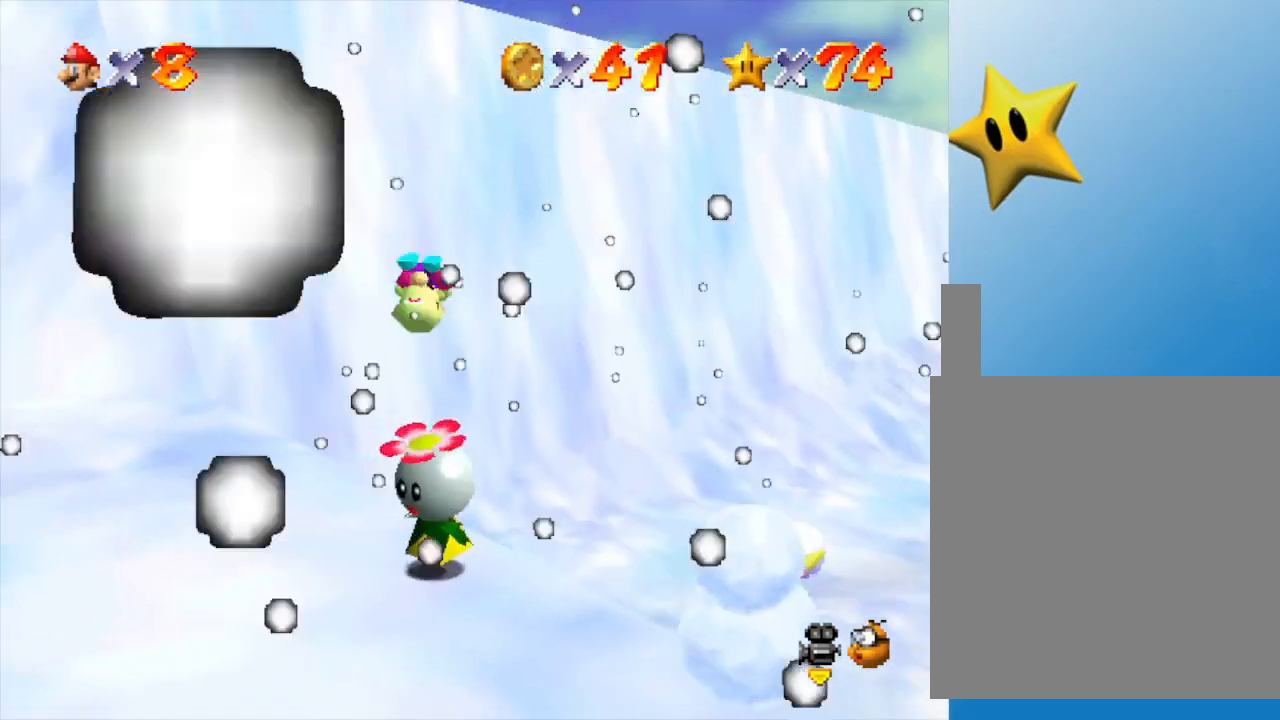
{"buttons": [], "left_stick": "center", "events": [[483, "Z", "up"]]}
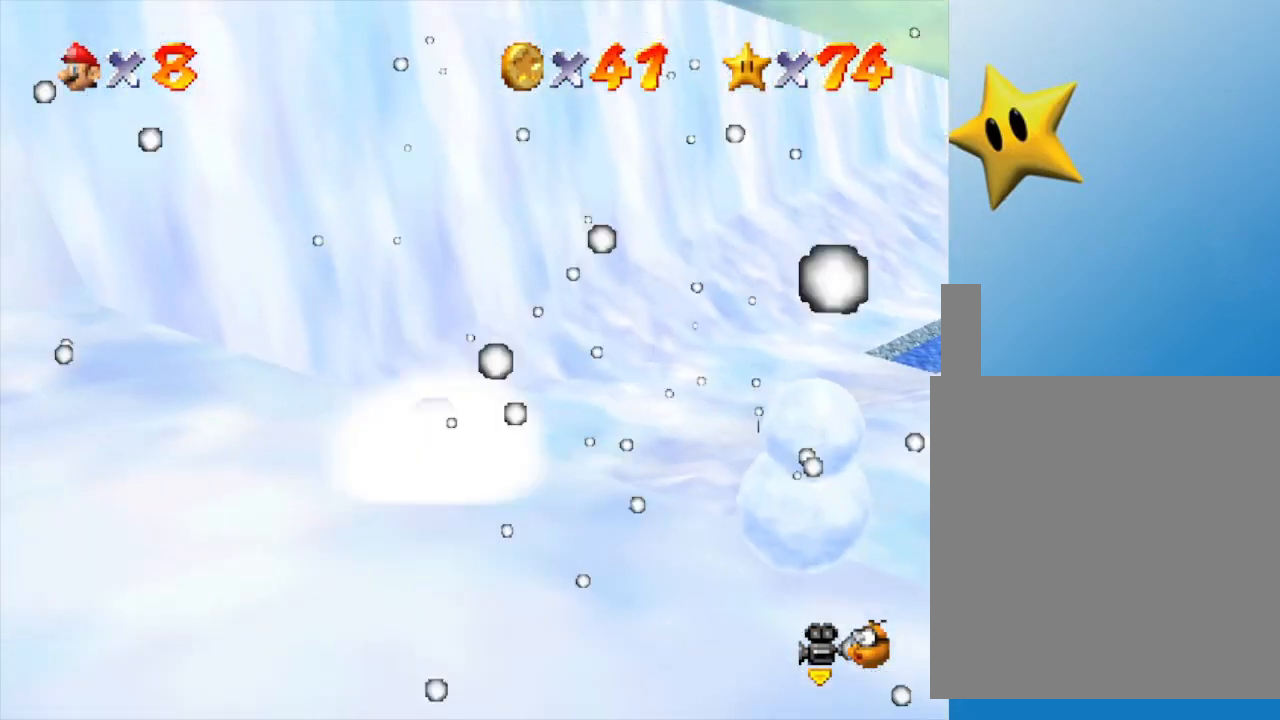
{"buttons": [], "left_stick": "center", "events": []}
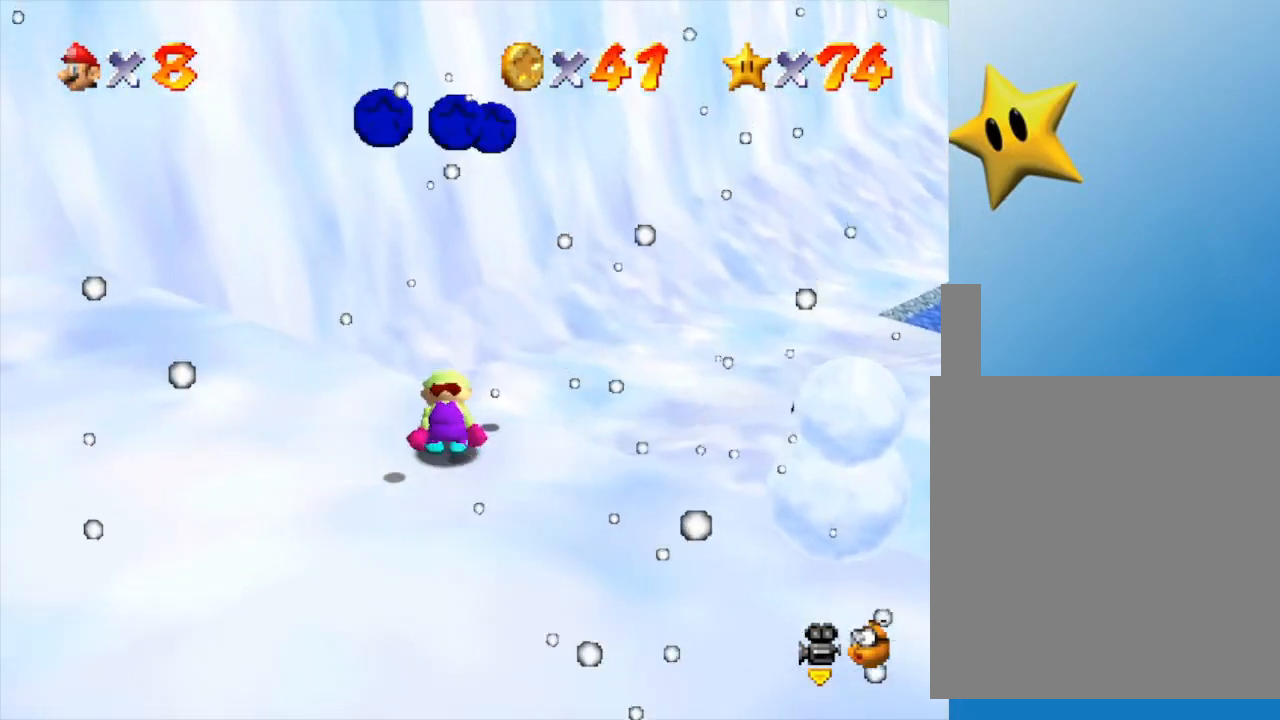
{"buttons": [], "left_stick": "down-left", "events": [[133, "left_stick", "down-right"], [500, "left_stick", "down-left"]]}
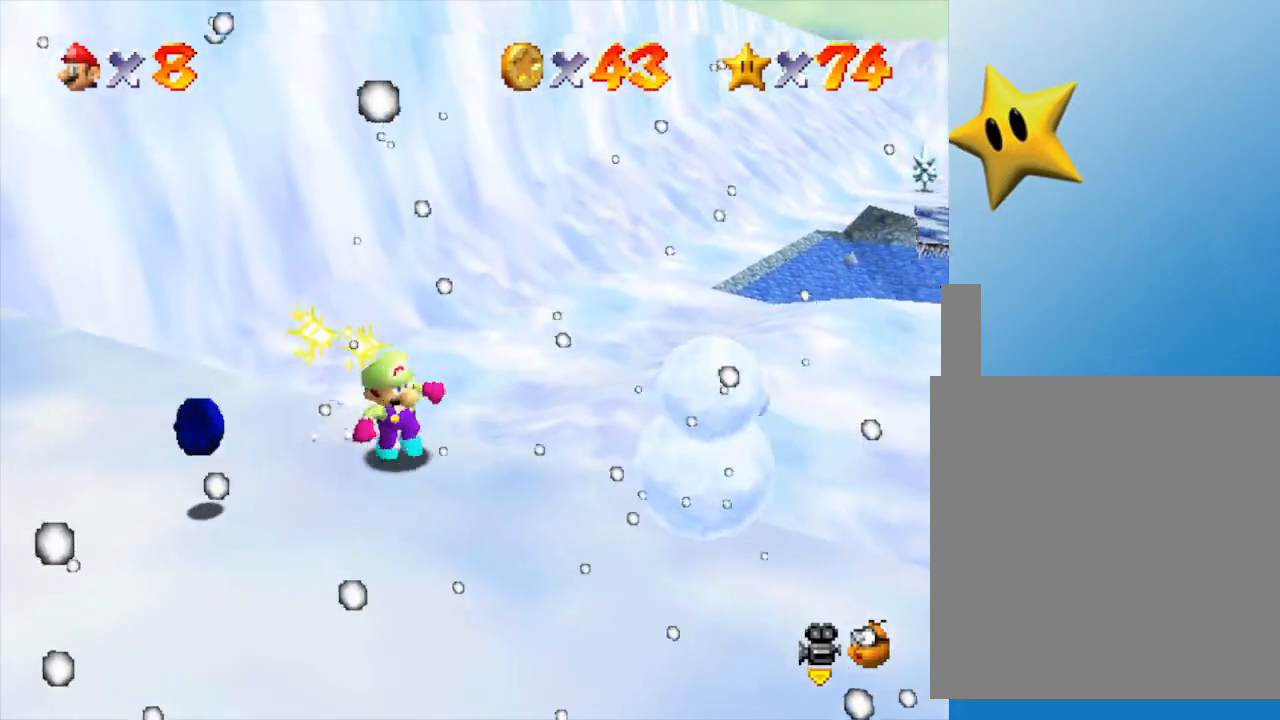
{"buttons": [], "left_stick": "left", "events": [[300, "left_stick", "left"]]}
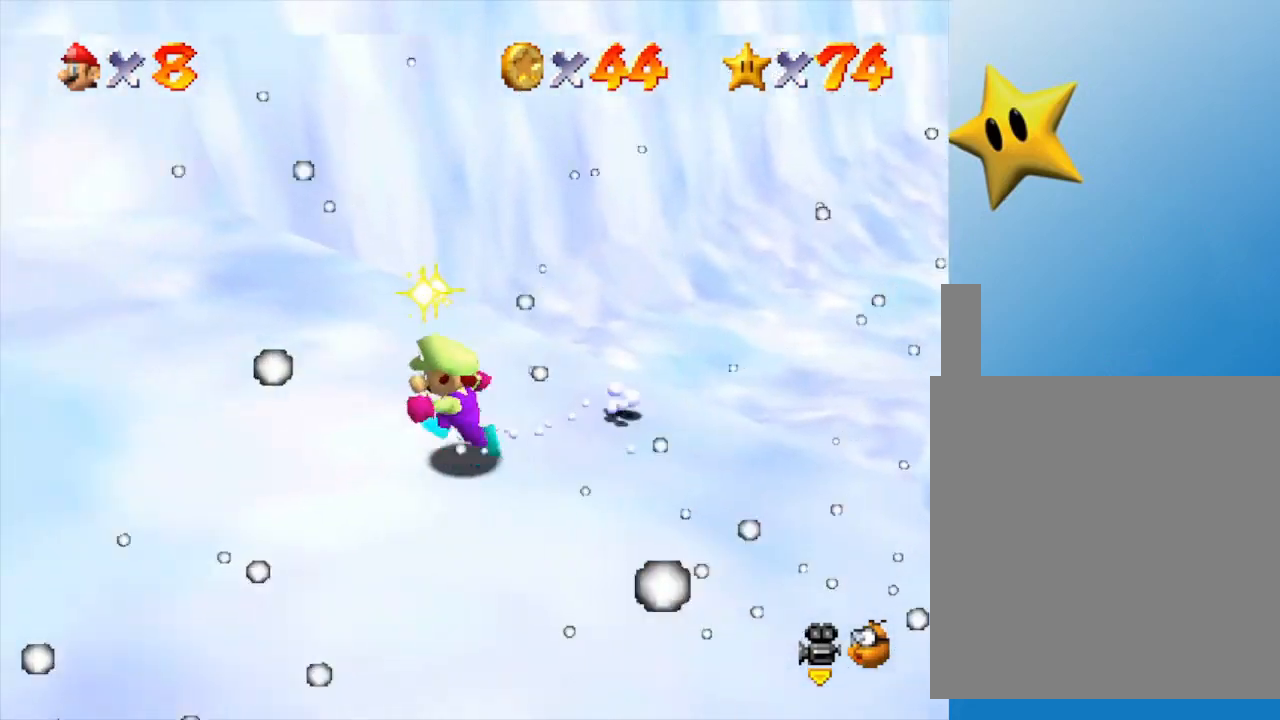
{"buttons": [], "left_stick": "down-right", "events": [[150, "left_stick", "down"], [417, "left_stick", "down-right"]]}
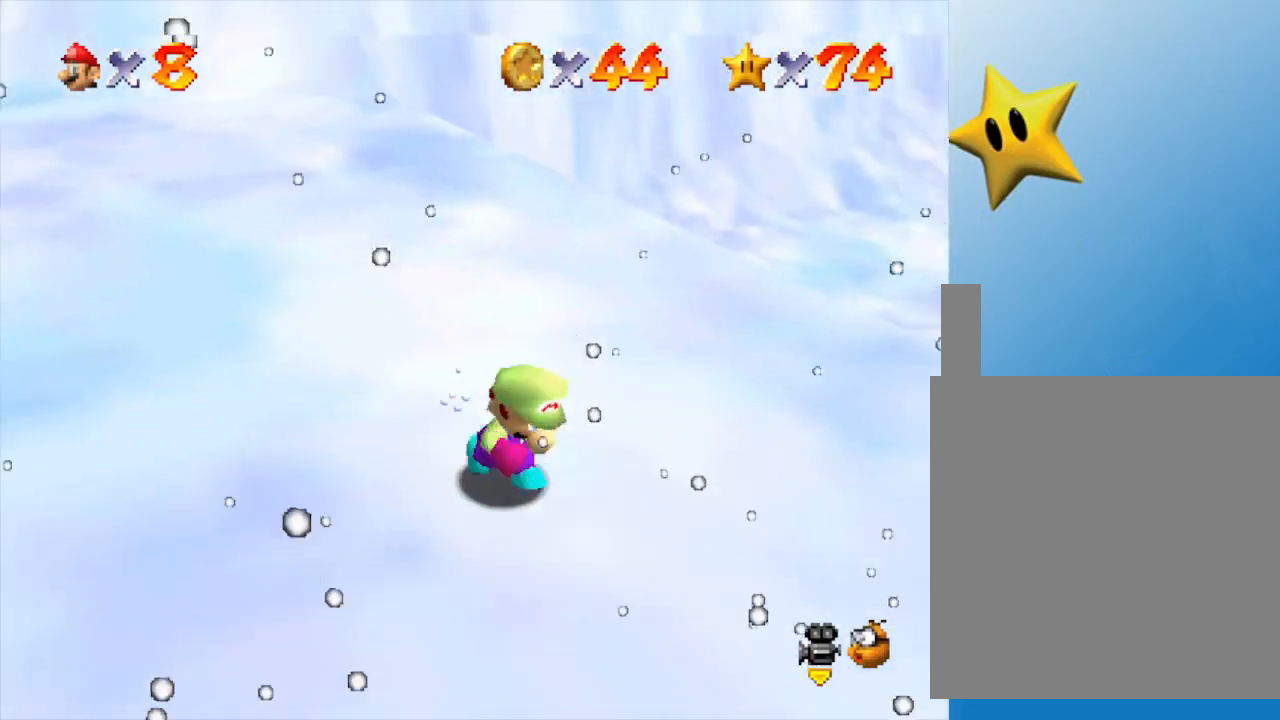
{"buttons": [], "left_stick": "right", "events": [[467, "left_stick", "right"]]}
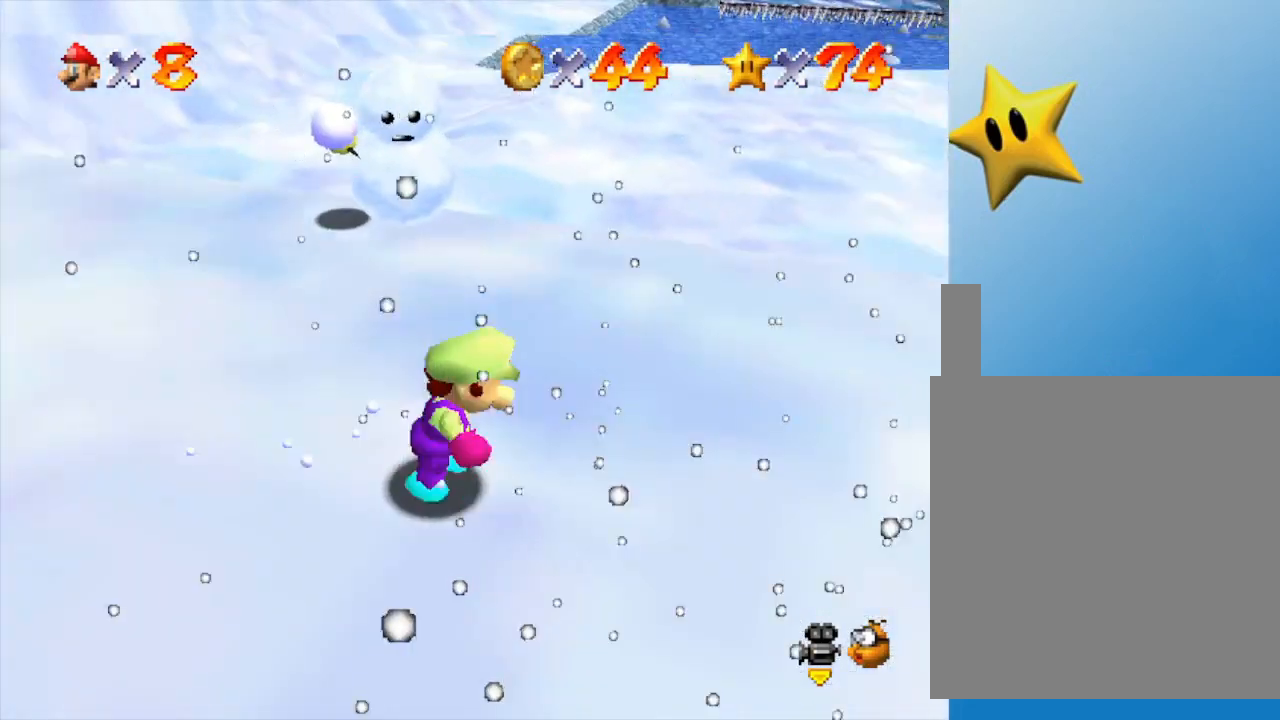
{"buttons": [], "left_stick": "down-left", "events": [[117, "left_stick", "up"], [283, "left_stick", "left"], [350, "left_stick", "down-left"]]}
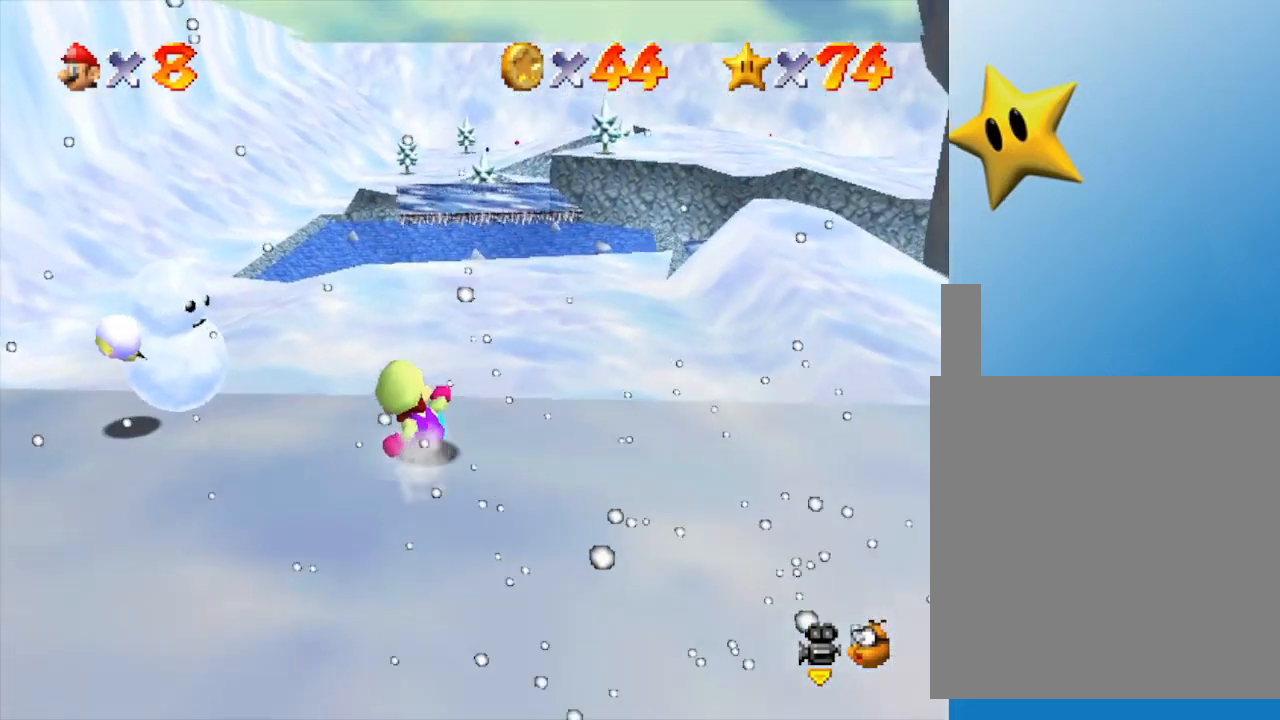
{"buttons": ["A"], "left_stick": "down-left", "events": [[333, "A", "down"]]}
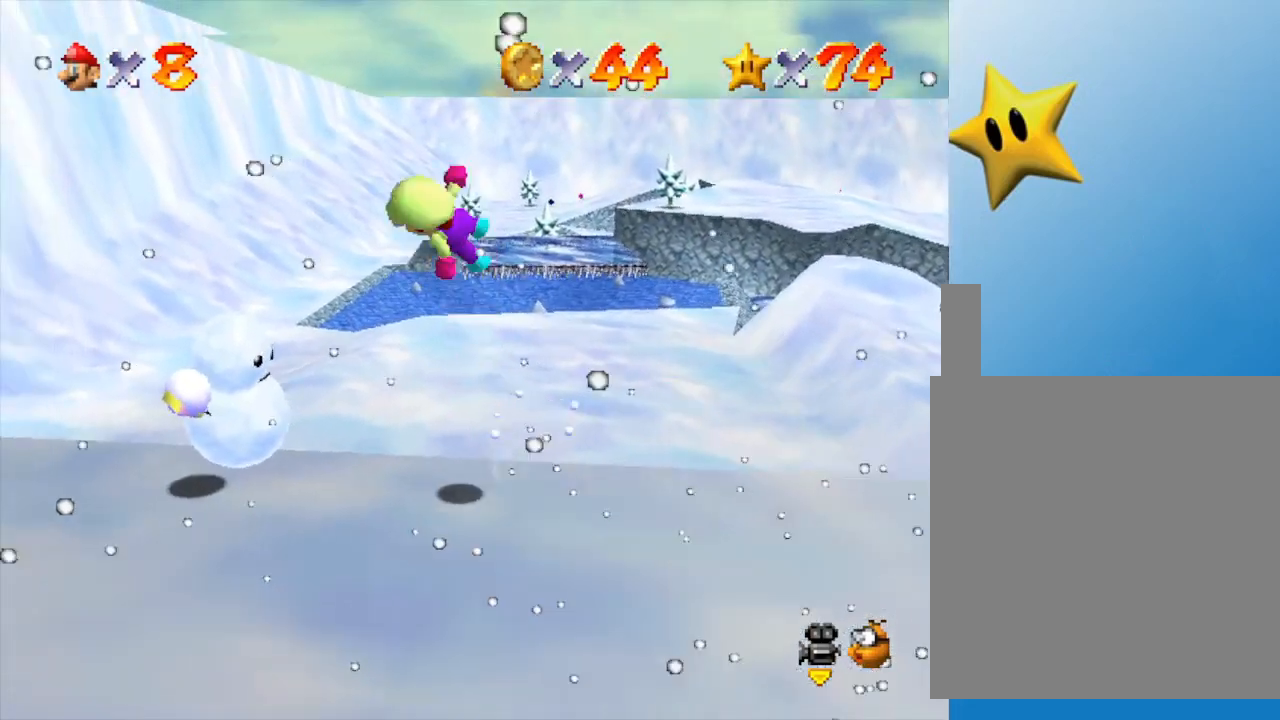
{"buttons": ["A"], "left_stick": "up-left", "events": [[200, "left_stick", "up-left"]]}
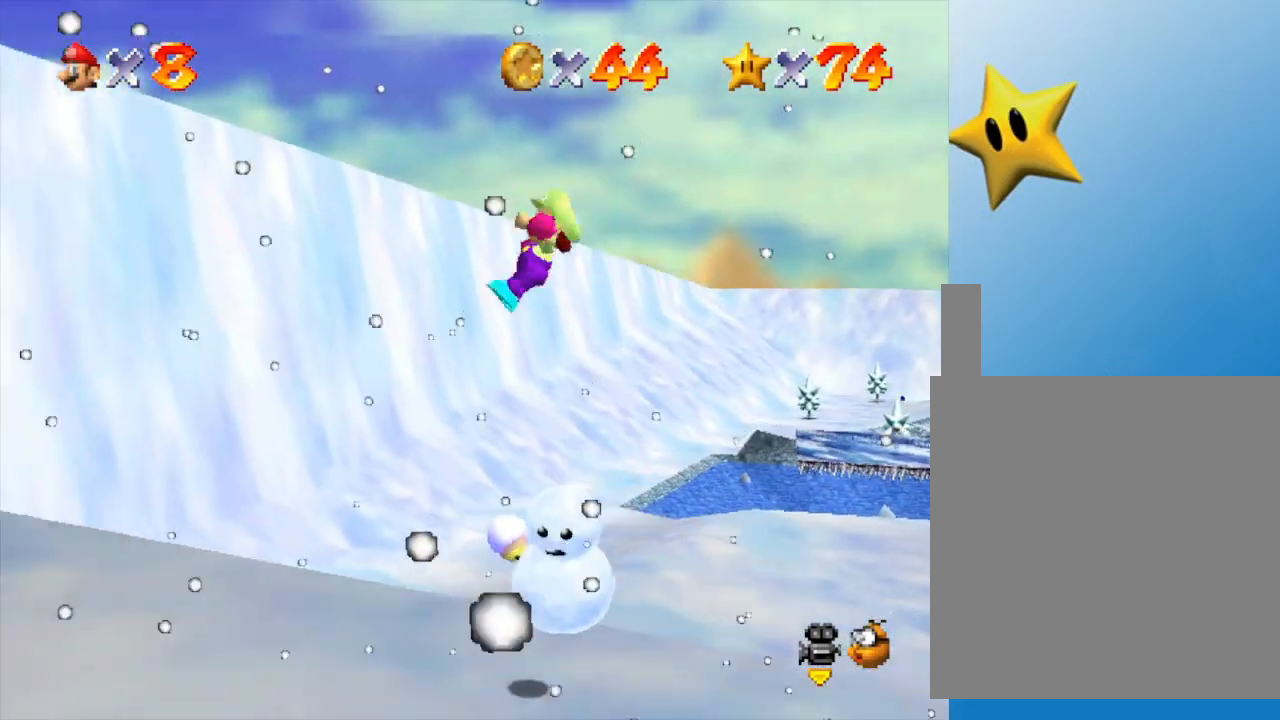
{"buttons": [], "left_stick": "up-right", "events": [[100, "A", "up"], [150, "left_stick", "down-left"], [317, "left_stick", "up"], [417, "left_stick", "up-right"]]}
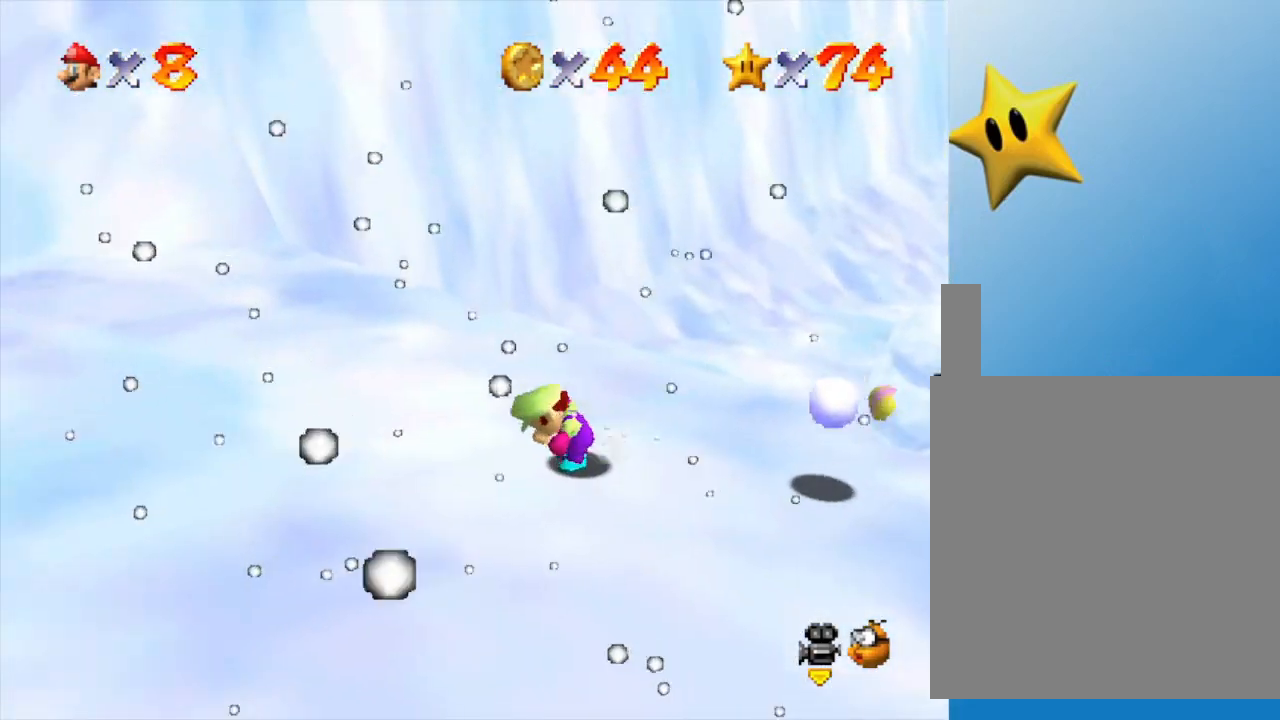
{"buttons": ["A"], "left_stick": "right", "events": [[67, "left_stick", "right"], [250, "A", "down"]]}
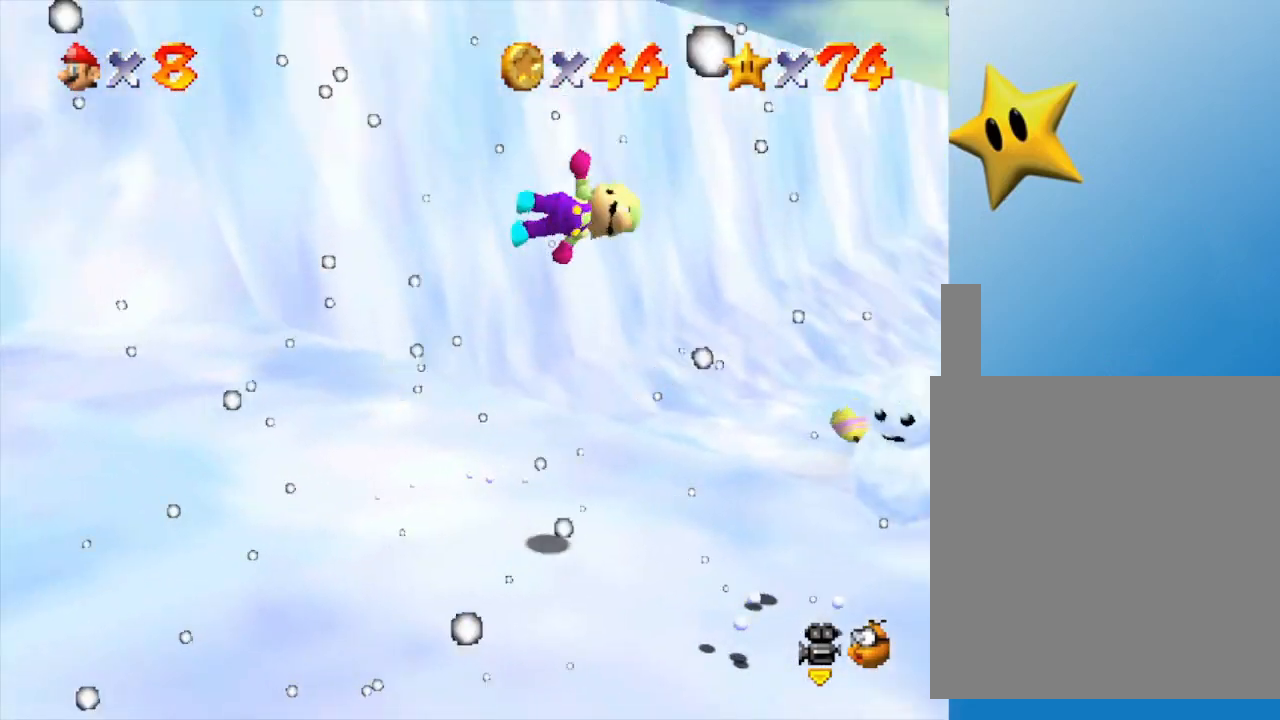
{"buttons": [], "left_stick": "left", "events": [[33, "left_stick", "down-right"], [300, "A", "up"], [333, "left_stick", "down-left"], [483, "left_stick", "left"]]}
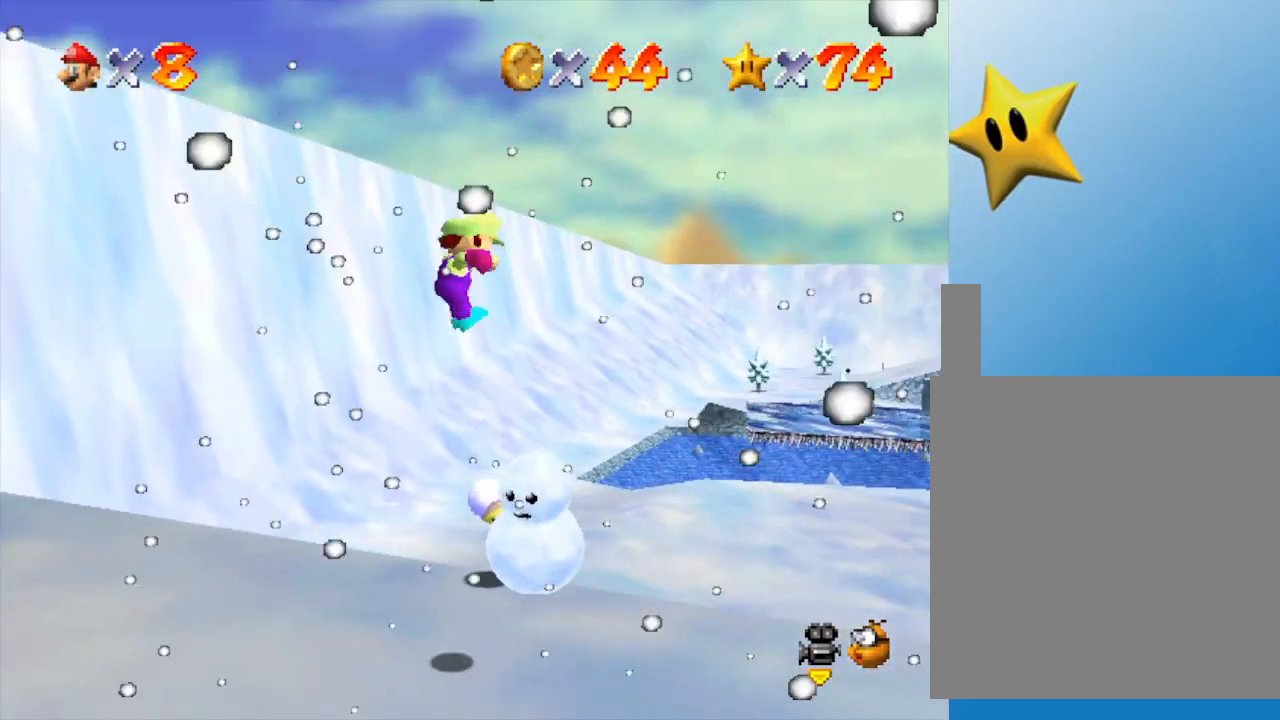
{"buttons": [], "left_stick": "down-right", "events": [[117, "left_stick", "down"], [367, "left_stick", "down-right"]]}
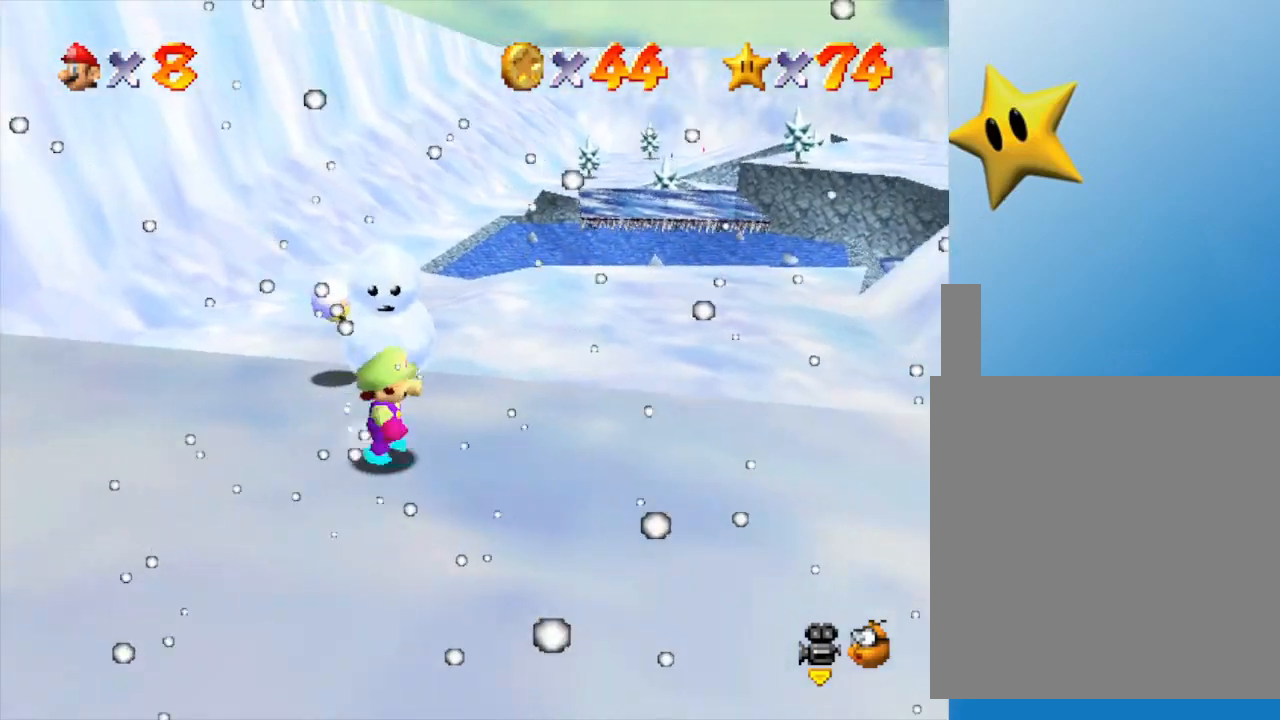
{"buttons": [], "left_stick": "right", "events": [[50, "left_stick", "right"]]}
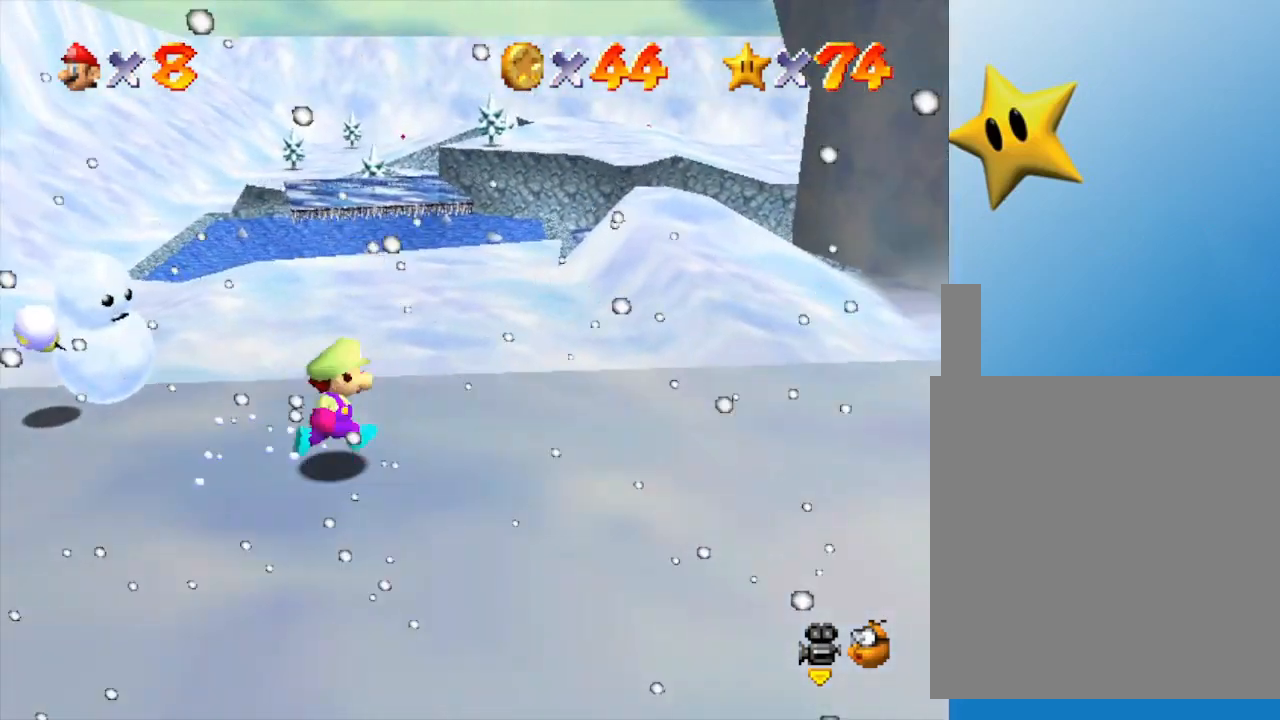
{"buttons": ["A"], "left_stick": "up-left", "events": [[33, "left_stick", "up-left"], [217, "A", "down"], [317, "A", "up"], [433, "A", "down"]]}